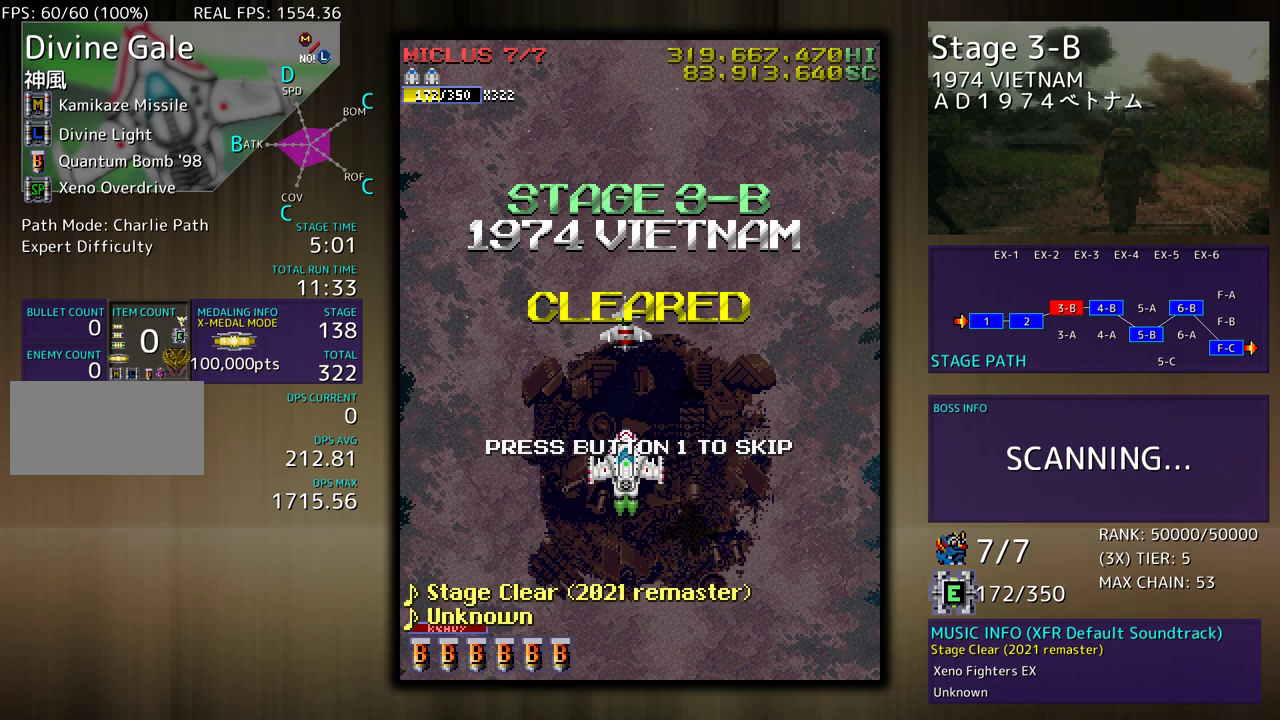
Gameplay with a controller (arcade stick); each line is a JSON object with the inputs held at the frame after it. "events" lists button and stick changes between this image and that frame as [ms after this image, input, new state], when the widget could be followed in between. Not read: L3 R3.
{"buttons": ["DPAD_LEFT"], "events": [[83, "DPAD_RIGHT", "down"], [317, "DPAD_RIGHT", "up"], [333, "DPAD_UP", "down"], [350, "DPAD_LEFT", "down"], [383, "DPAD_UP", "up"]]}
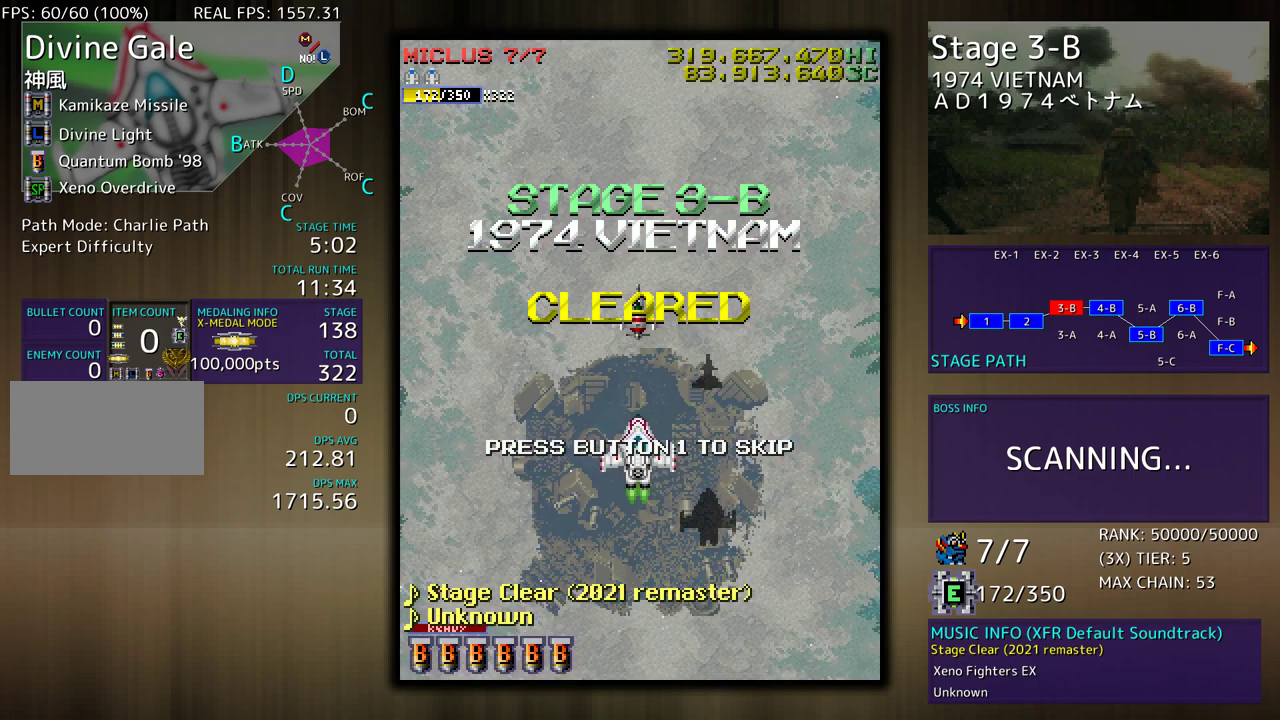
{"buttons": ["DPAD_RIGHT"], "events": [[233, "DPAD_LEFT", "up"], [283, "DPAD_RIGHT", "down"]]}
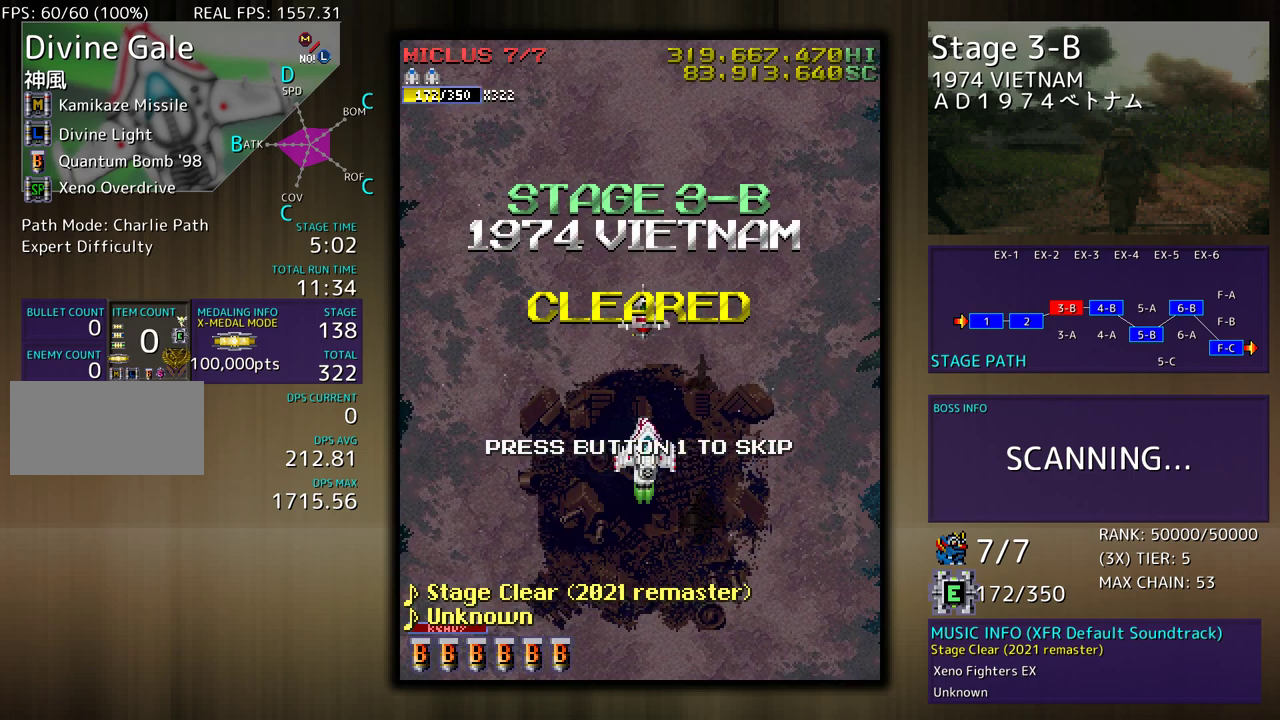
{"buttons": ["DPAD_RIGHT"], "events": []}
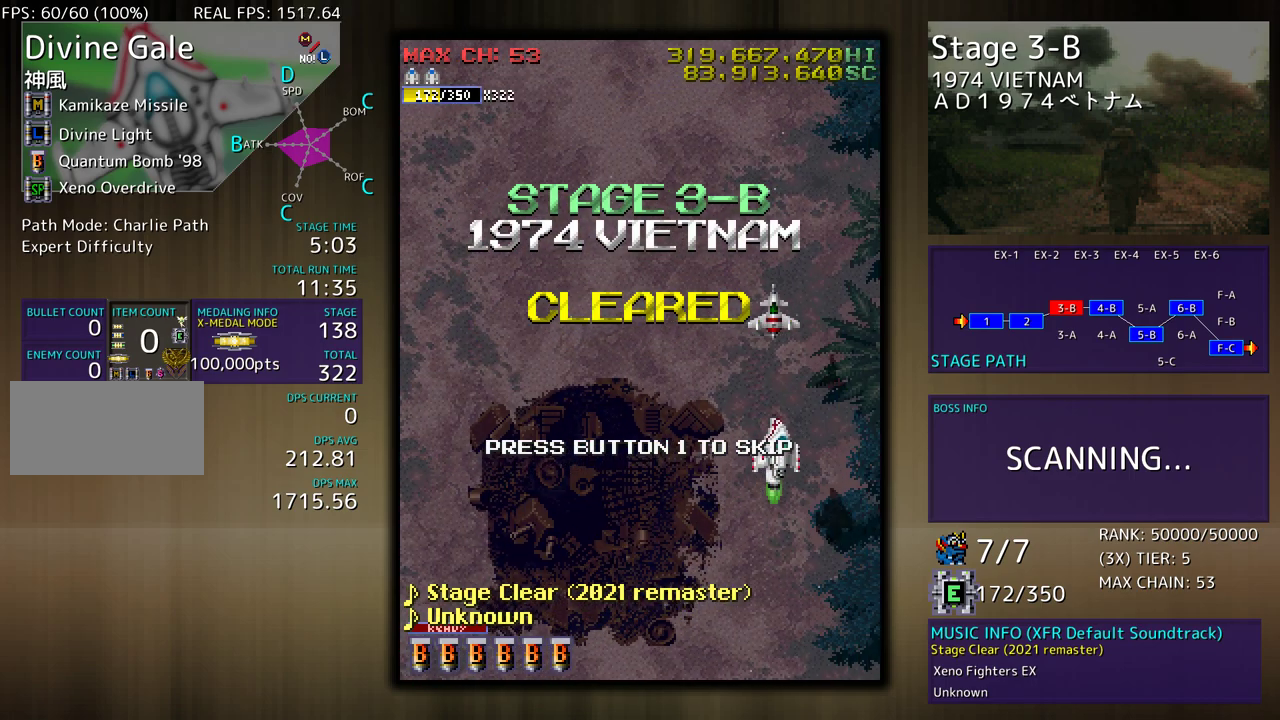
{"buttons": [], "events": [[167, "DPAD_RIGHT", "up"]]}
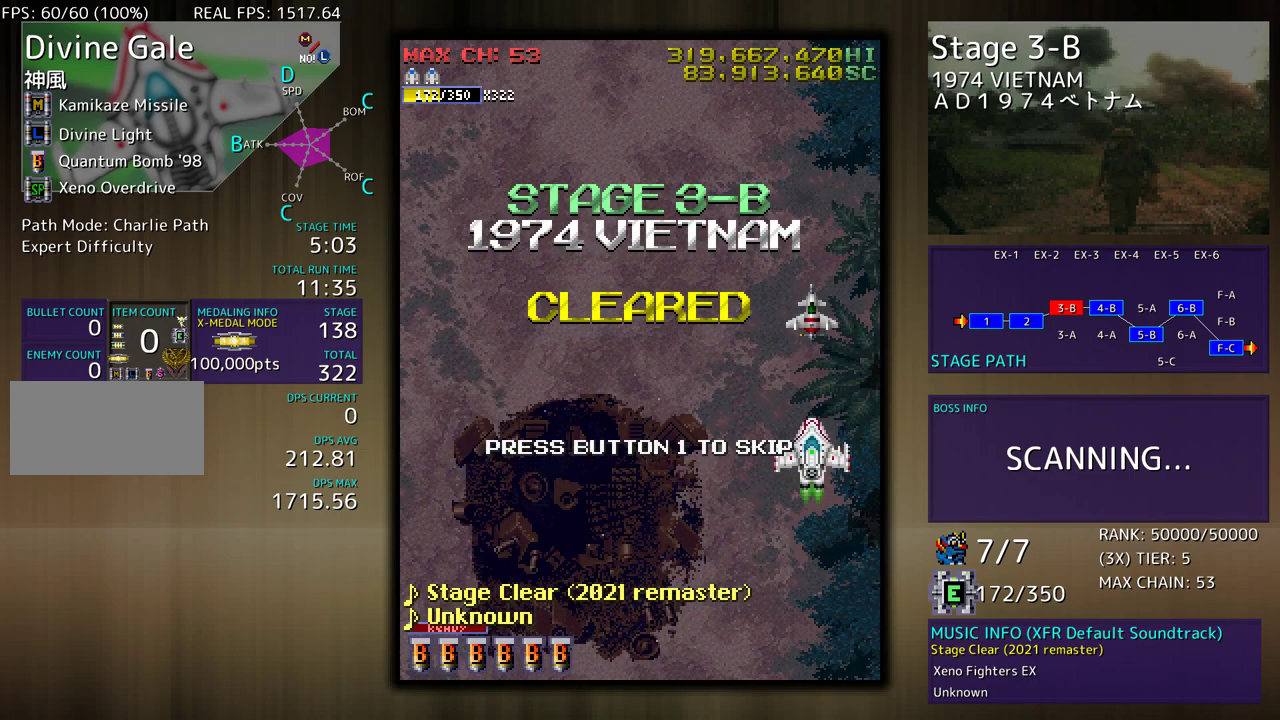
{"buttons": [], "events": []}
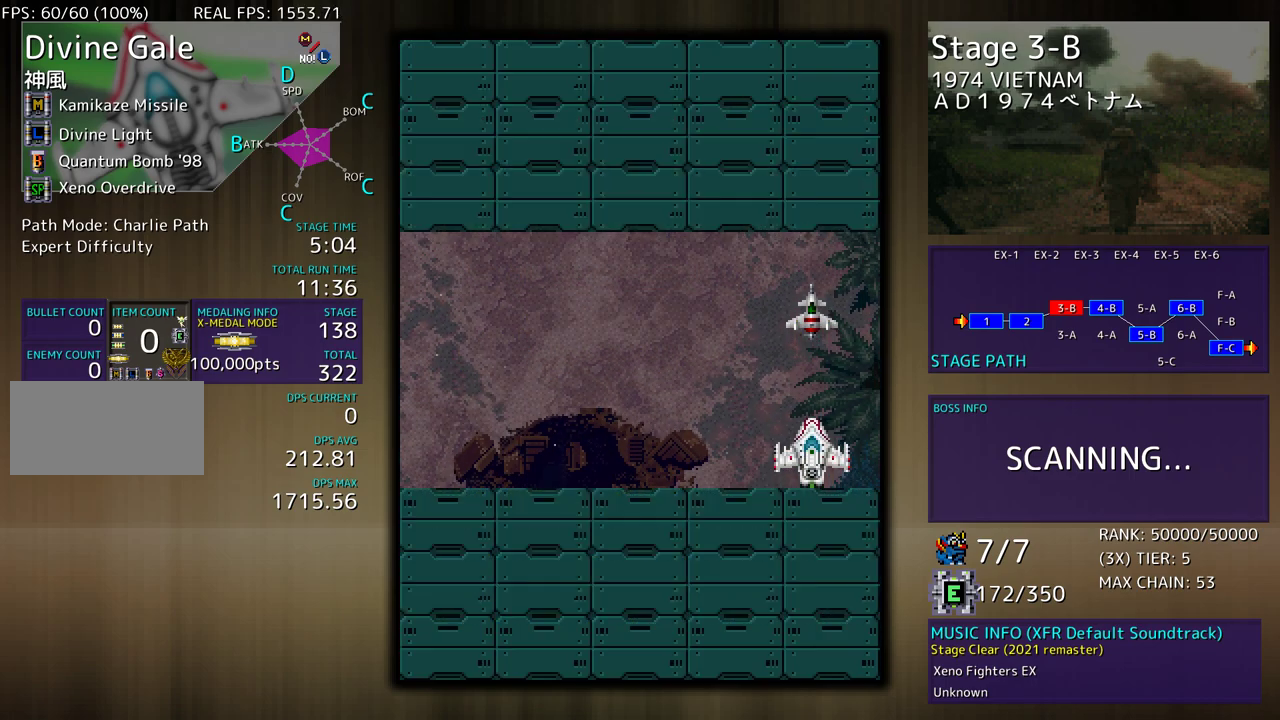
{"buttons": [], "events": []}